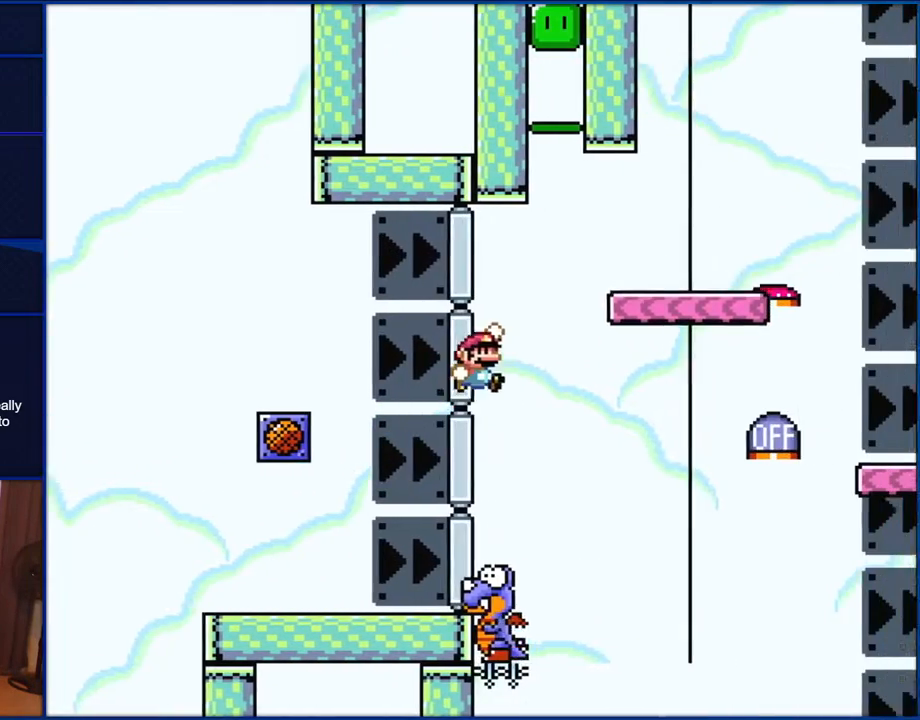
Gameplay with a controller (Nintendo layout); each line is a JSON object with the inputs held at the frame after it. "events" lists button and stick changes between this image and that frame as [ms after this image, input, new state], when the widget could be followed in between. Not read: L1 L3 R1 R3.
{"buttons": ["B", "Y", "DPAD_RIGHT"], "events": []}
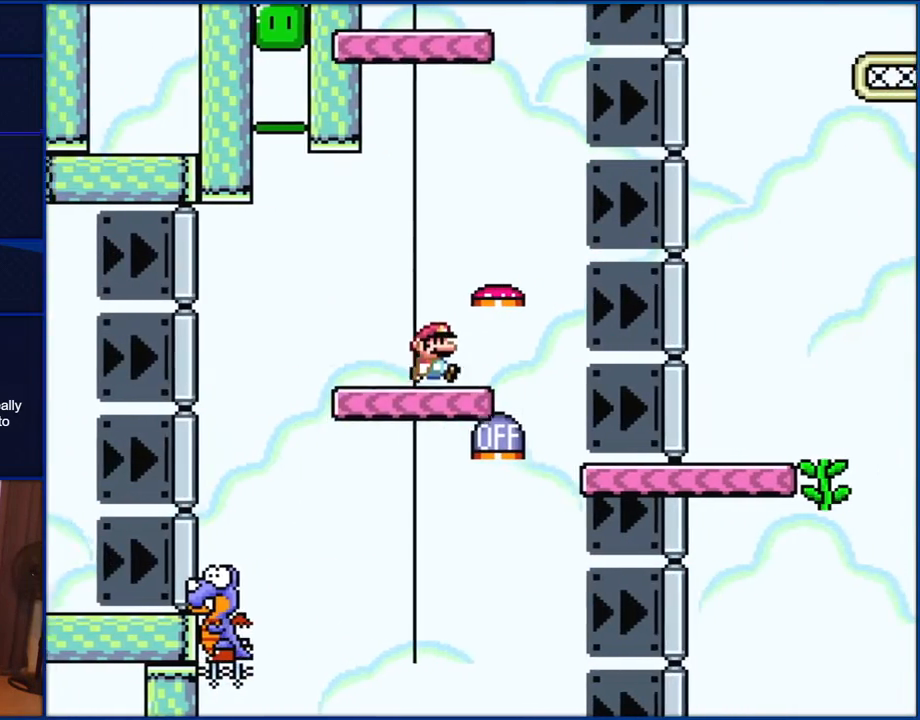
{"buttons": ["B", "Y", "DPAD_LEFT"], "events": [[33, "DPAD_RIGHT", "up"], [150, "DPAD_LEFT", "down"]]}
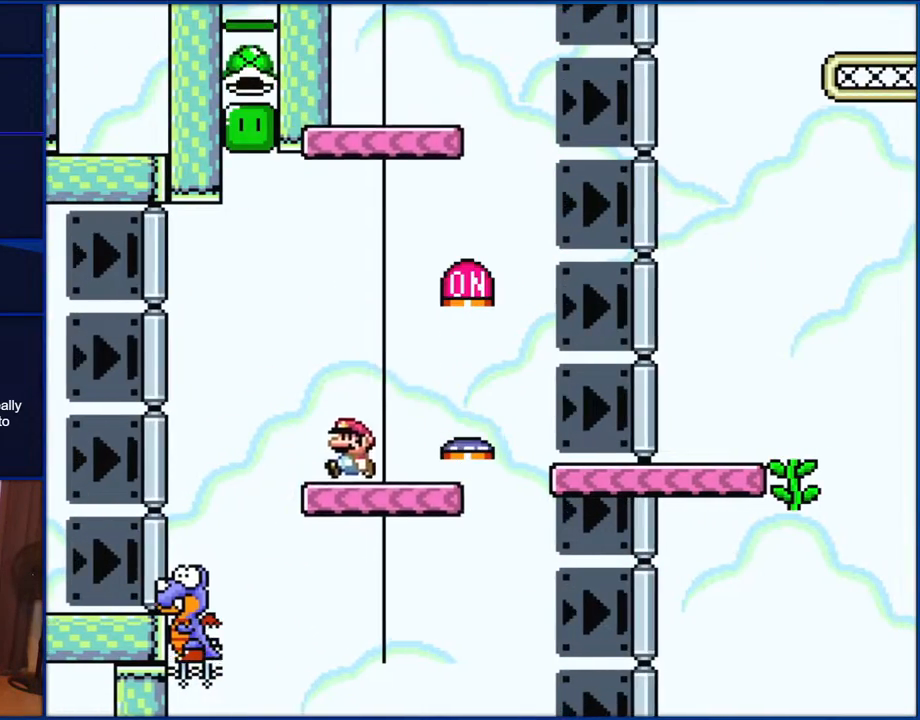
{"buttons": ["B", "Y", "DPAD_RIGHT"], "events": [[350, "DPAD_LEFT", "up"], [367, "DPAD_RIGHT", "down"]]}
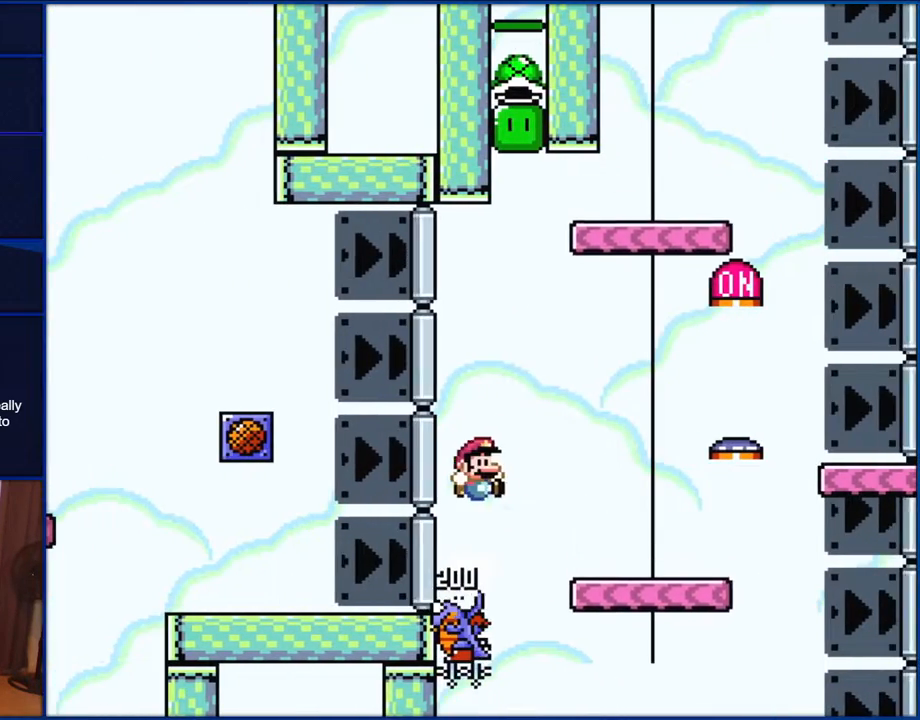
{"buttons": ["B", "Y", "DPAD_RIGHT"], "events": []}
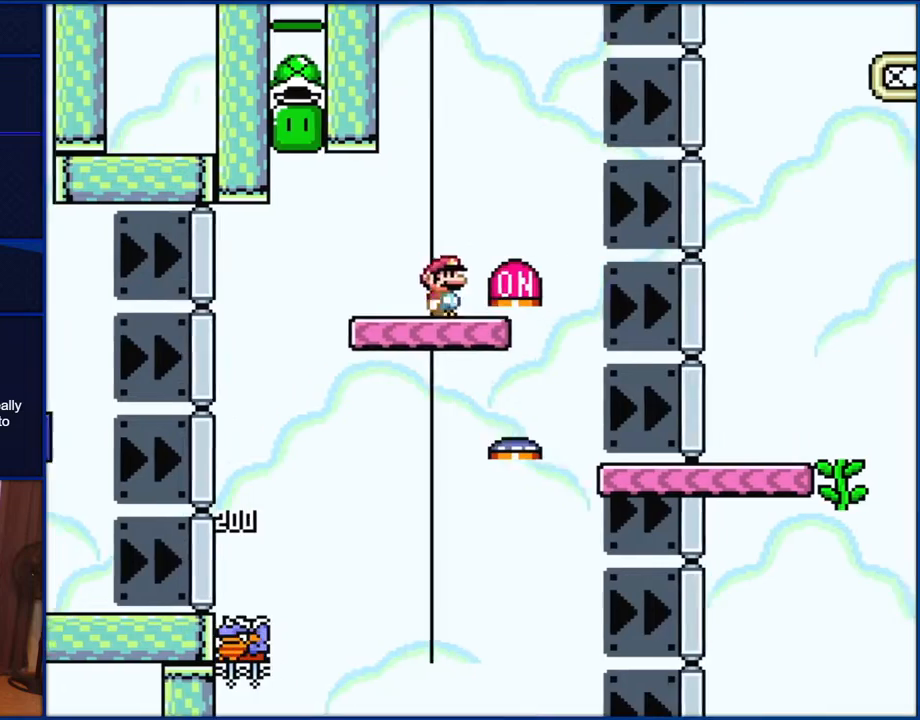
{"buttons": ["B", "Y", "DPAD_LEFT"], "events": [[100, "DPAD_RIGHT", "up"], [133, "DPAD_LEFT", "down"]]}
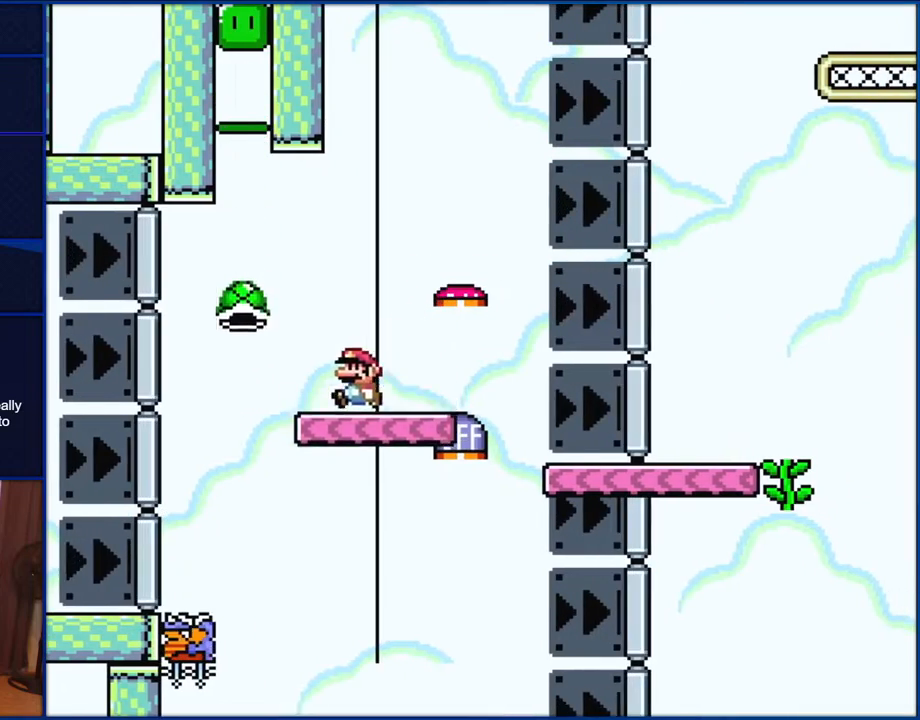
{"buttons": ["B", "Y", "DPAD_RIGHT"], "events": [[350, "DPAD_LEFT", "up"], [433, "DPAD_RIGHT", "down"]]}
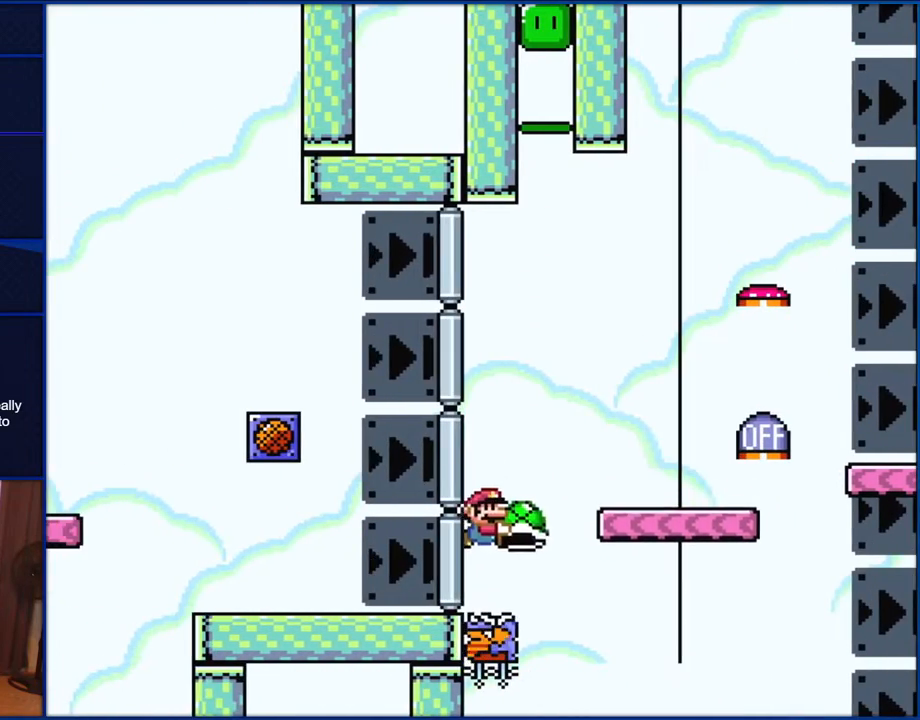
{"buttons": ["B", "Y", "DPAD_RIGHT"], "events": []}
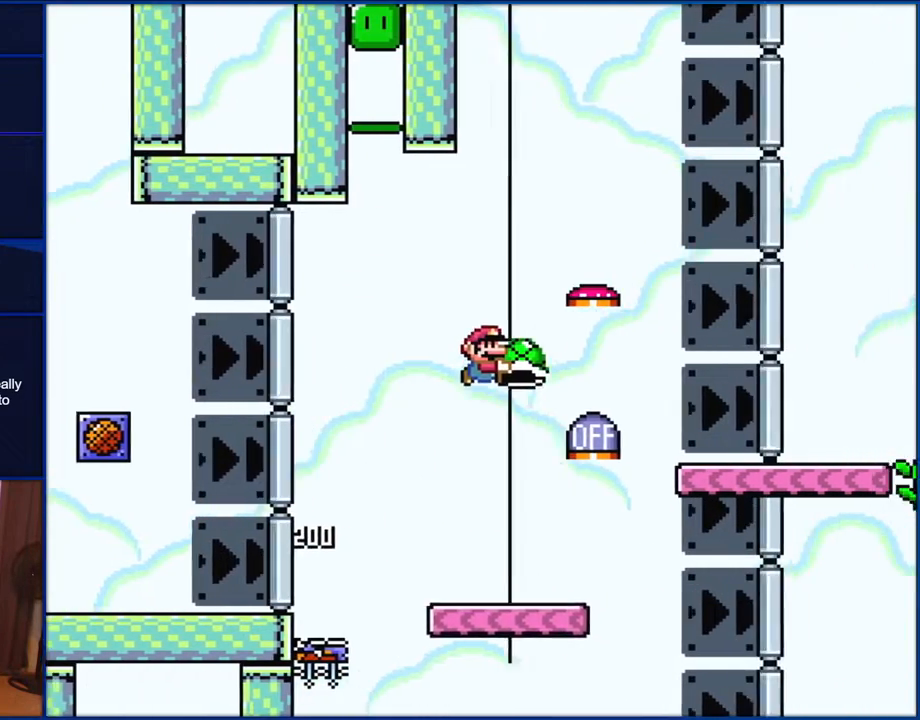
{"buttons": ["B", "Y", "DPAD_RIGHT"], "events": []}
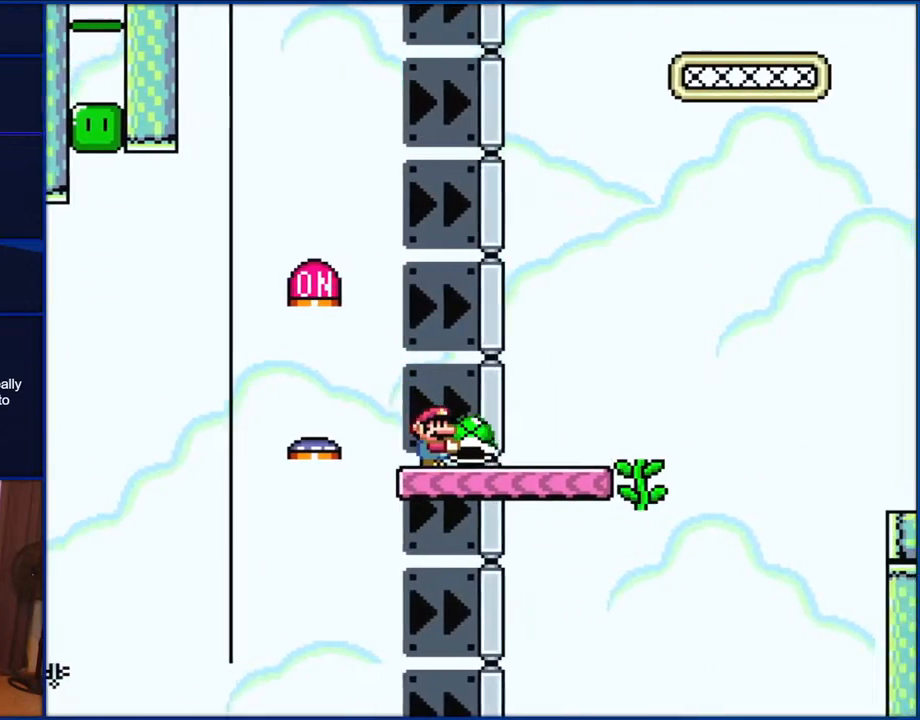
{"buttons": ["B", "Y", "DPAD_LEFT"], "events": [[417, "DPAD_UP", "down"], [450, "DPAD_RIGHT", "up"], [483, "DPAD_LEFT", "down"], [483, "DPAD_UP", "up"]]}
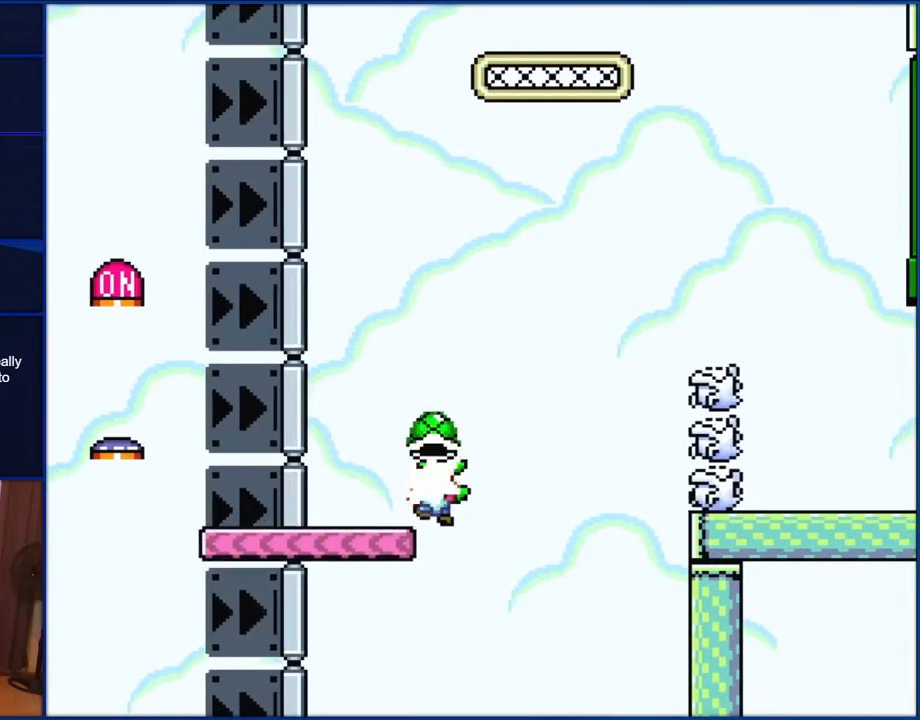
{"buttons": ["Y", "DPAD_UP"], "events": [[17, "DPAD_UP", "down"], [67, "DPAD_LEFT", "up"], [67, "Y", "up"], [200, "Y", "down"], [267, "B", "up"]]}
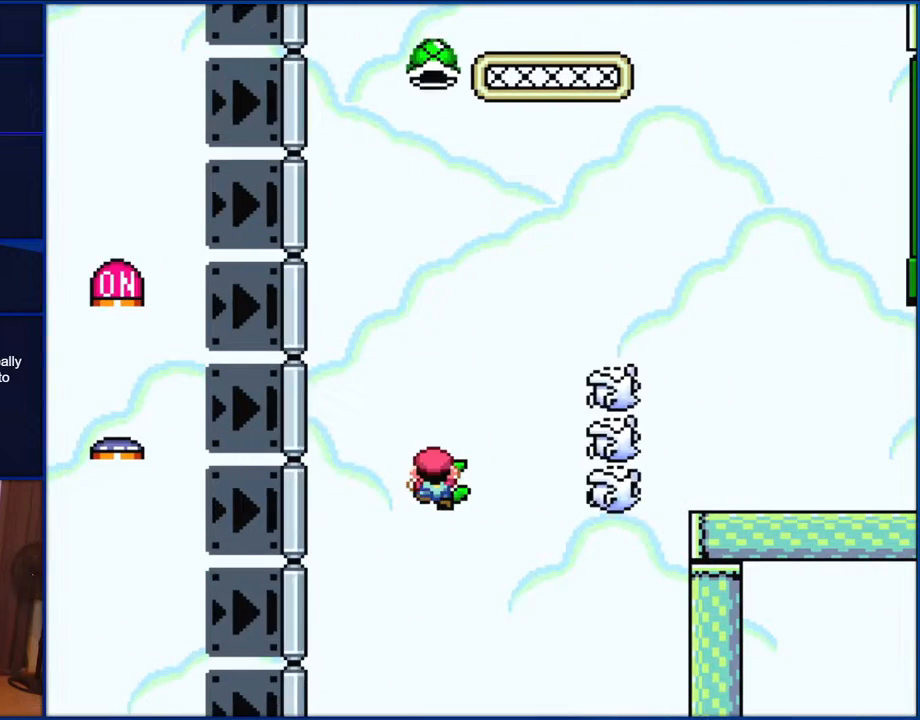
{"buttons": ["B", "Y"], "events": [[467, "DPAD_UP", "up"], [500, "B", "down"]]}
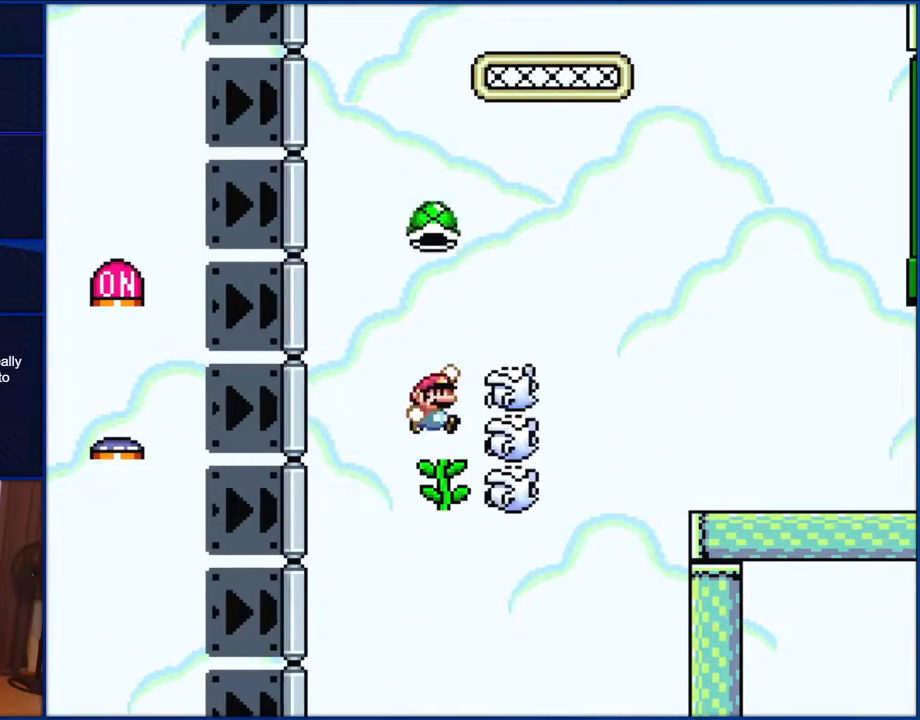
{"buttons": ["B", "Y"], "events": []}
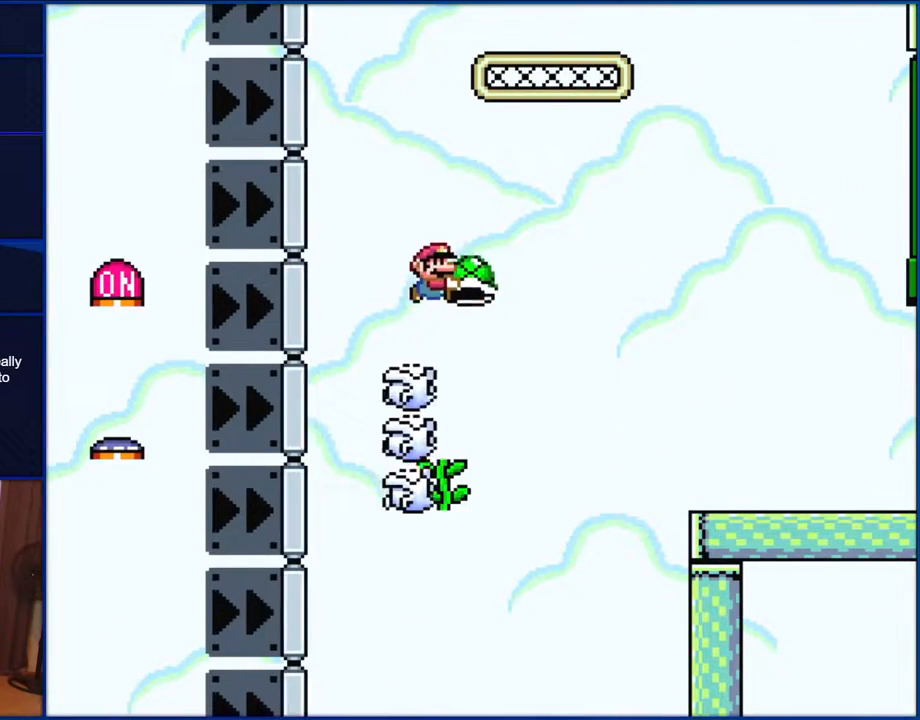
{"buttons": ["B", "DPAD_UP"], "events": [[83, "DPAD_RIGHT", "down"], [167, "DPAD_RIGHT", "up"], [267, "DPAD_LEFT", "down"], [350, "DPAD_UP", "down"], [367, "DPAD_LEFT", "up"], [450, "Y", "up"]]}
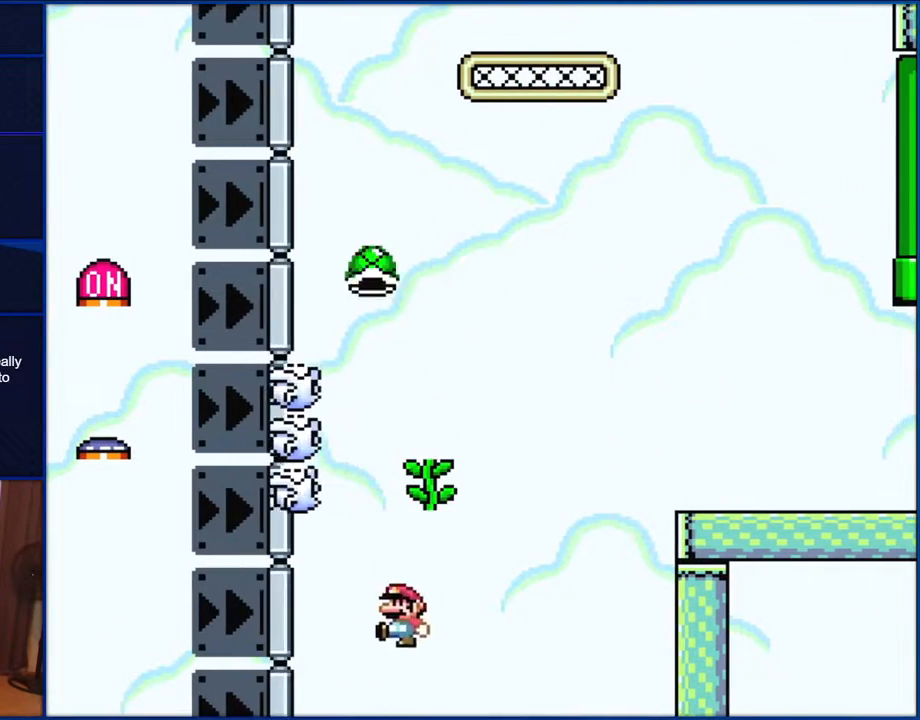
{"buttons": ["Y"], "events": [[133, "B", "up"], [133, "Y", "down"], [383, "DPAD_UP", "up"]]}
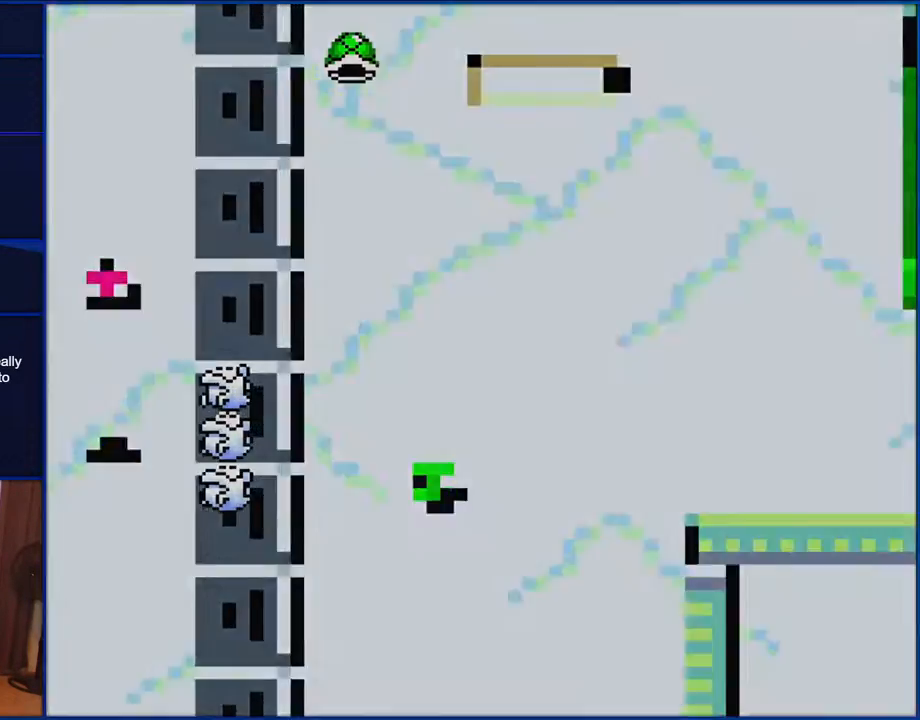
{"buttons": ["Y"], "events": []}
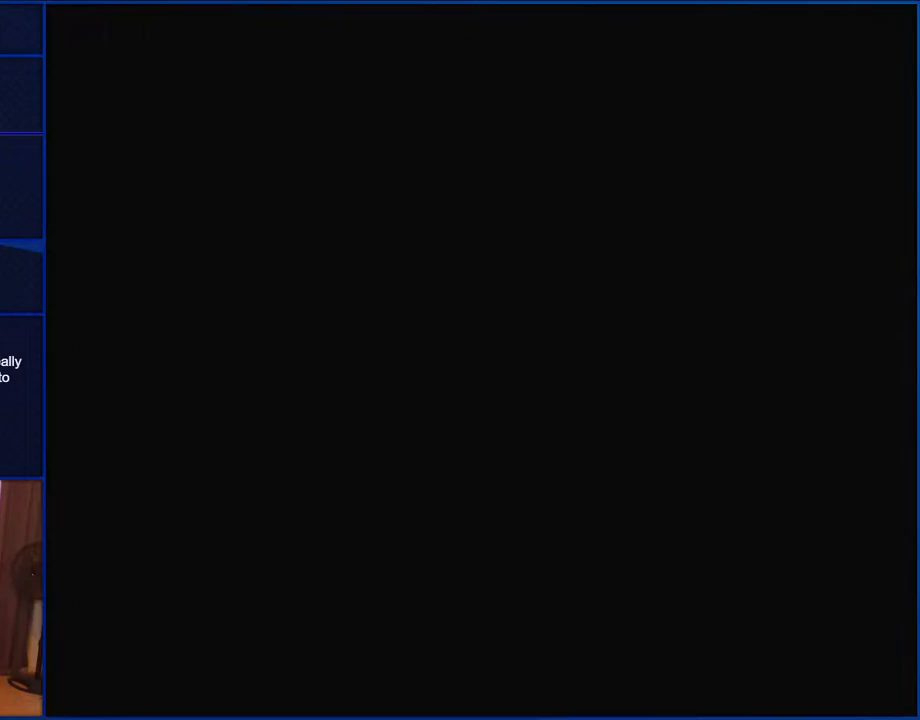
{"buttons": ["Y"], "events": []}
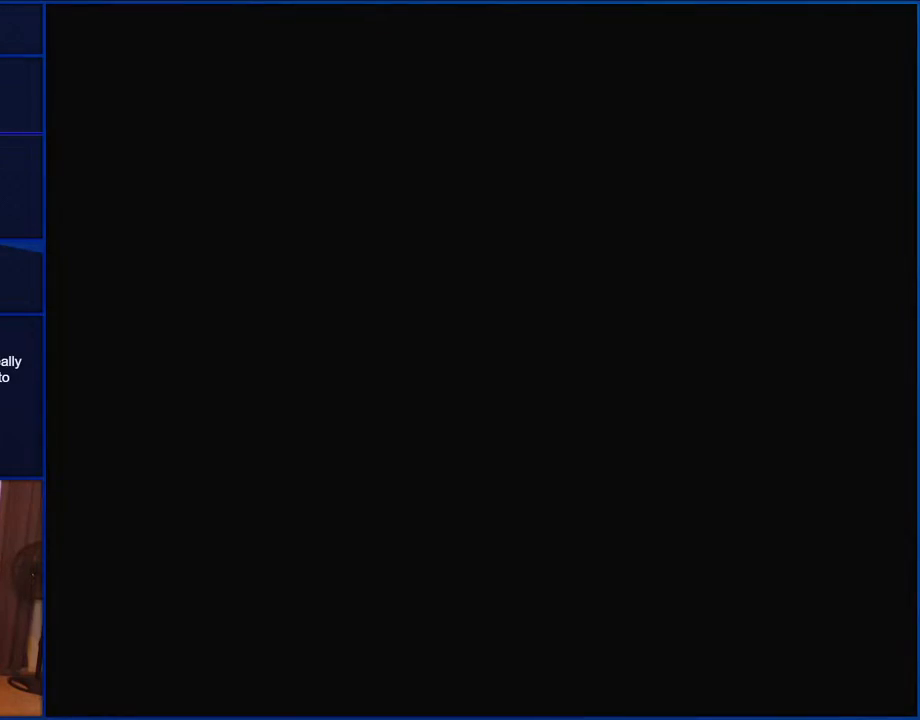
{"buttons": ["Y", "DPAD_RIGHT"], "events": [[433, "DPAD_RIGHT", "down"]]}
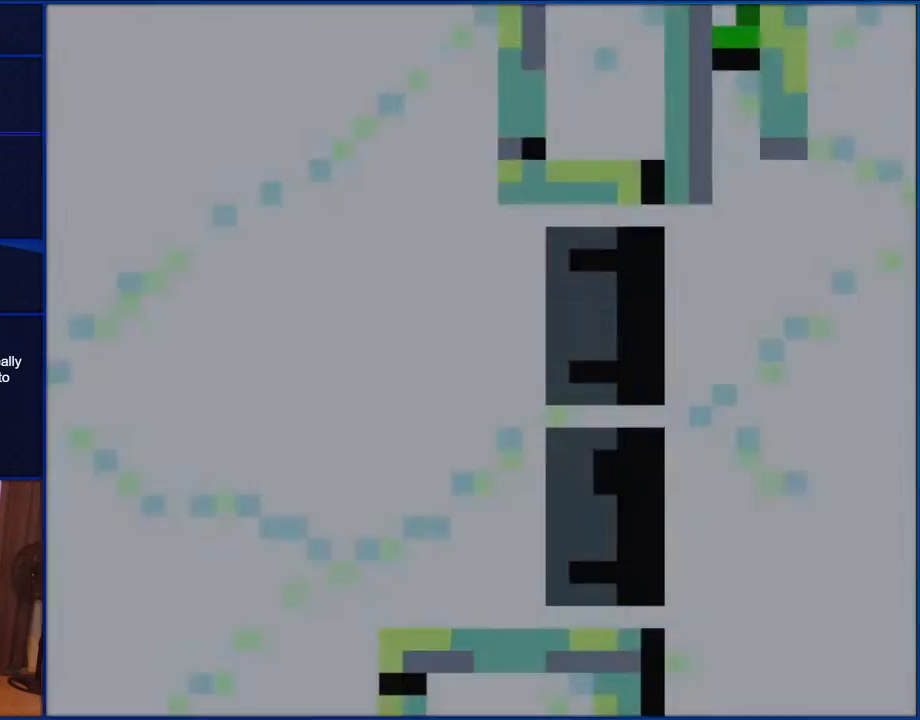
{"buttons": ["B", "Y", "DPAD_RIGHT"], "events": [[67, "B", "down"]]}
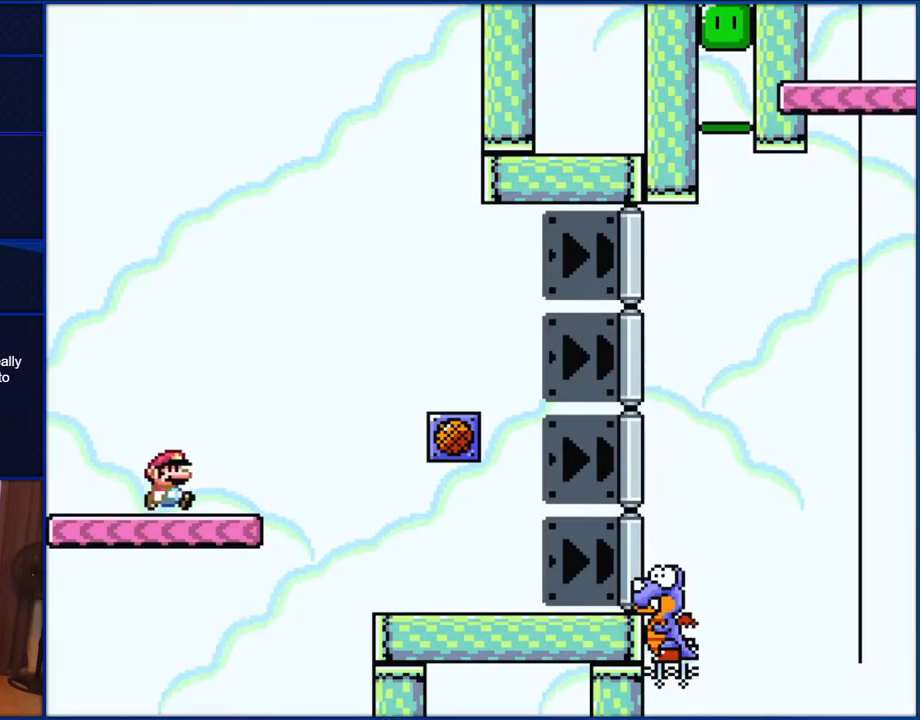
{"buttons": ["B", "Y", "DPAD_RIGHT"], "events": []}
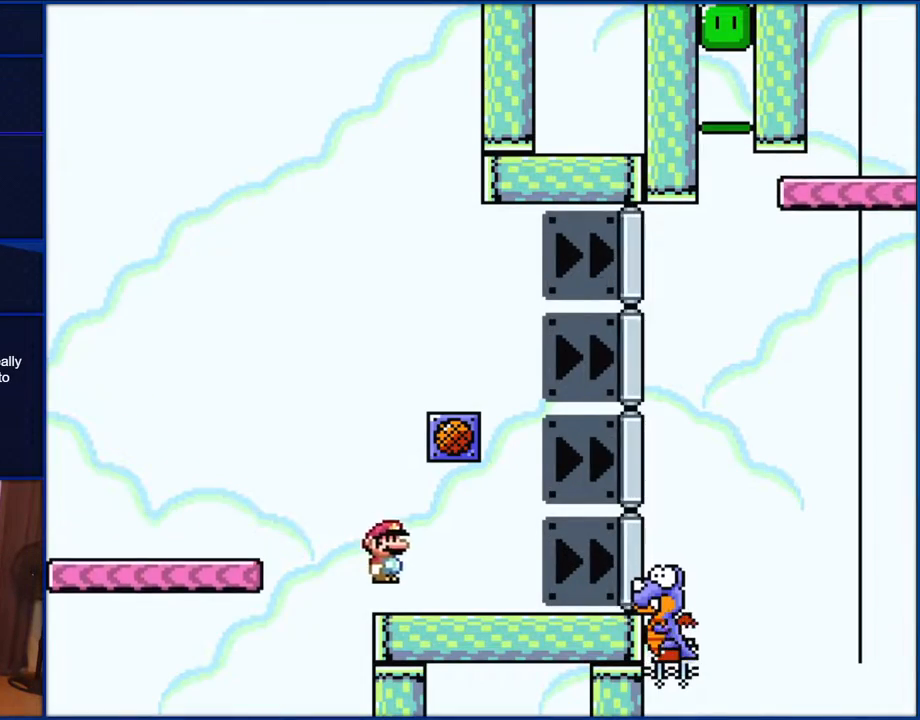
{"buttons": ["B", "Y", "DPAD_RIGHT"], "events": [[233, "B", "up"], [400, "B", "down"]]}
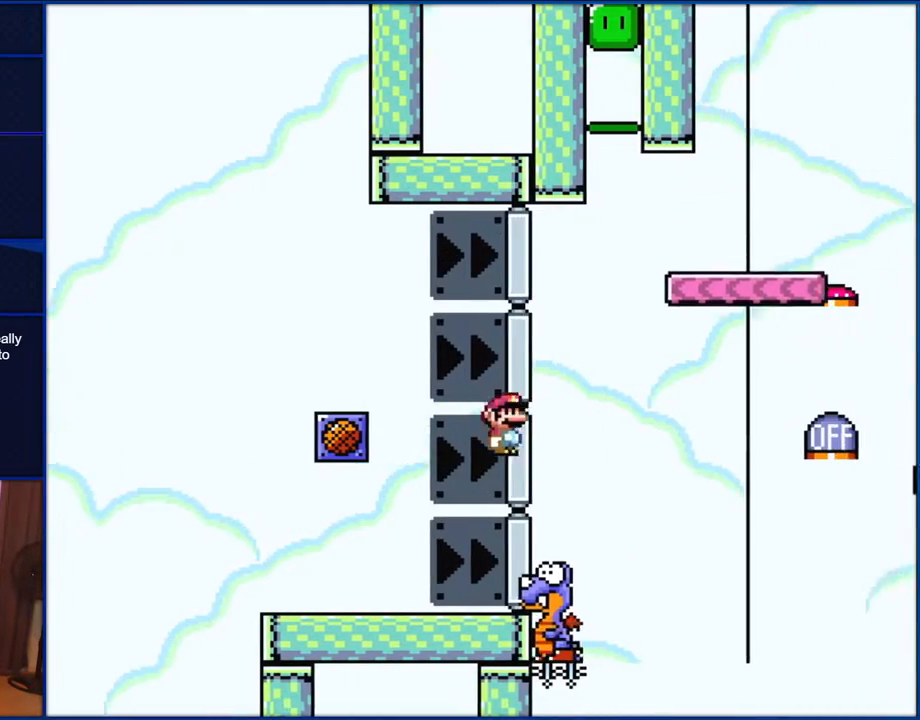
{"buttons": ["B", "Y", "DPAD_RIGHT"], "events": []}
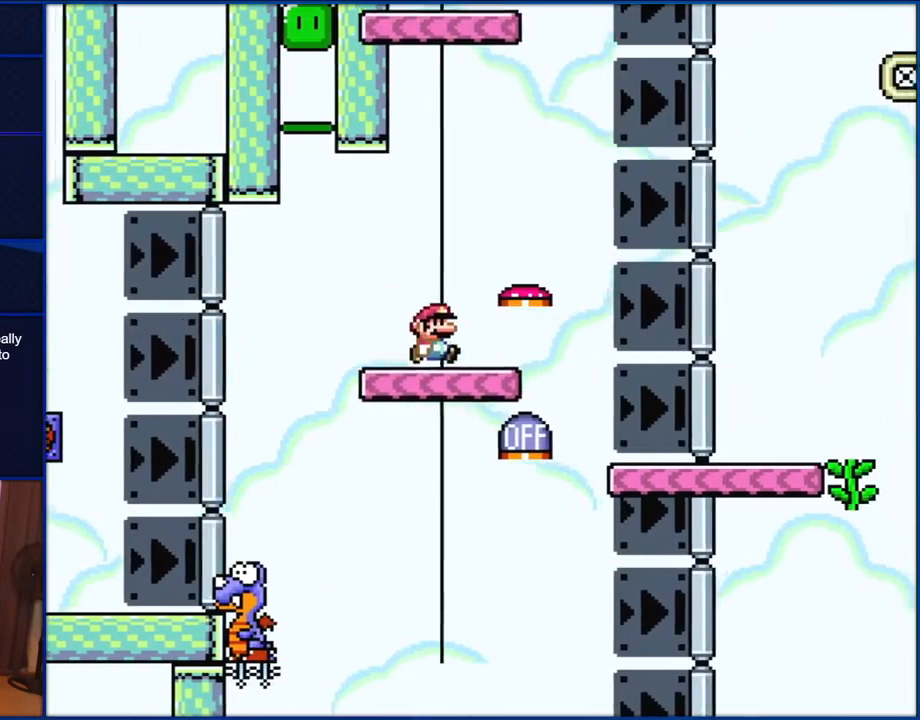
{"buttons": ["B", "Y", "DPAD_LEFT"], "events": [[167, "DPAD_RIGHT", "up"], [200, "DPAD_LEFT", "down"]]}
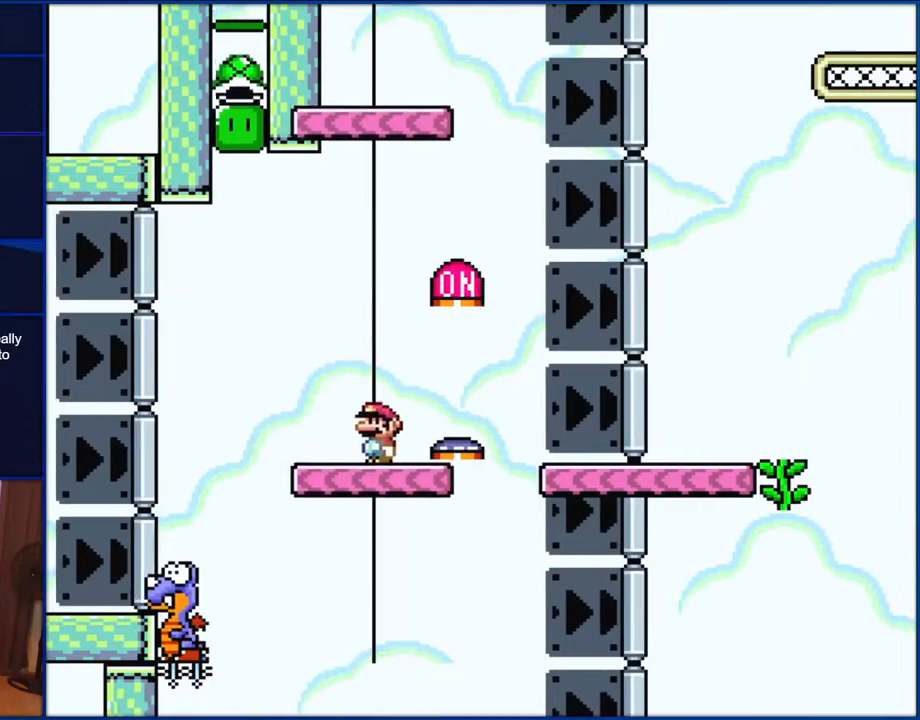
{"buttons": ["B", "Y", "DPAD_RIGHT"], "events": [[400, "DPAD_LEFT", "up"], [467, "DPAD_RIGHT", "down"]]}
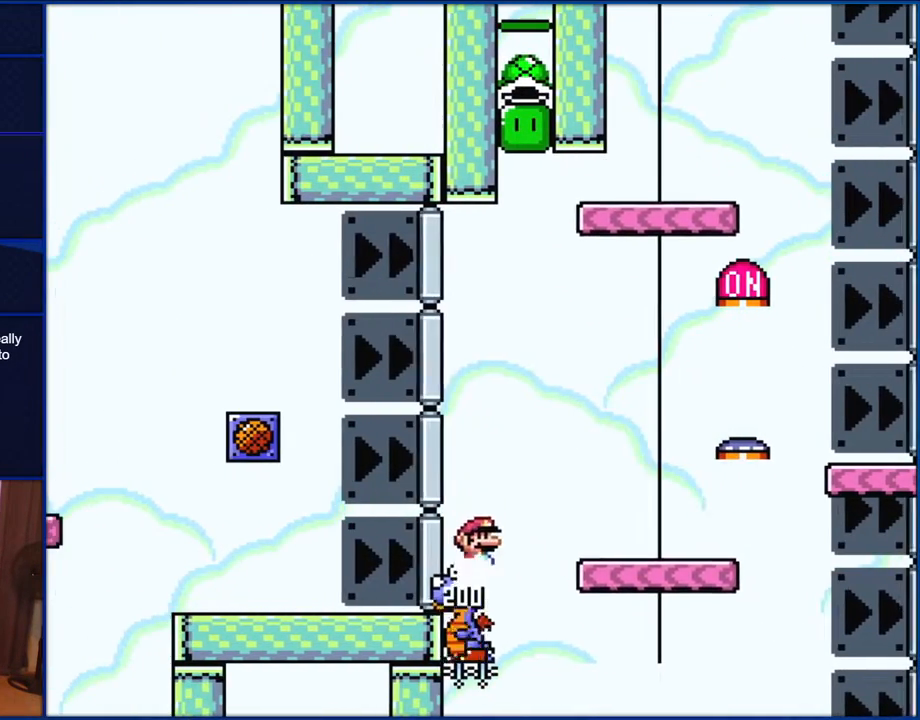
{"buttons": ["B", "Y", "DPAD_RIGHT"], "events": []}
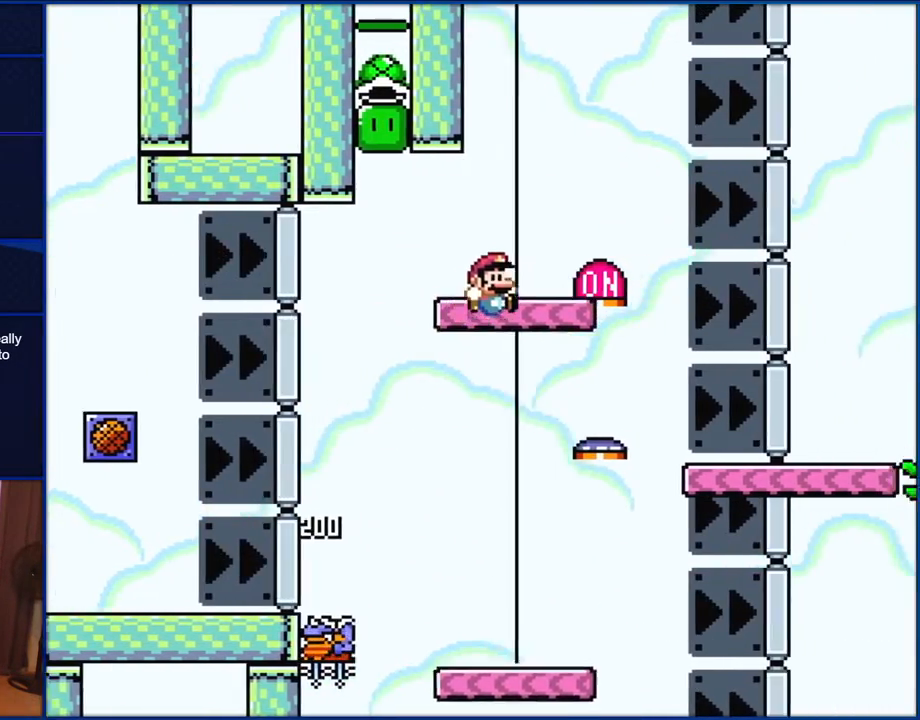
{"buttons": ["B", "Y", "DPAD_LEFT"], "events": [[133, "DPAD_RIGHT", "up"], [233, "DPAD_LEFT", "down"]]}
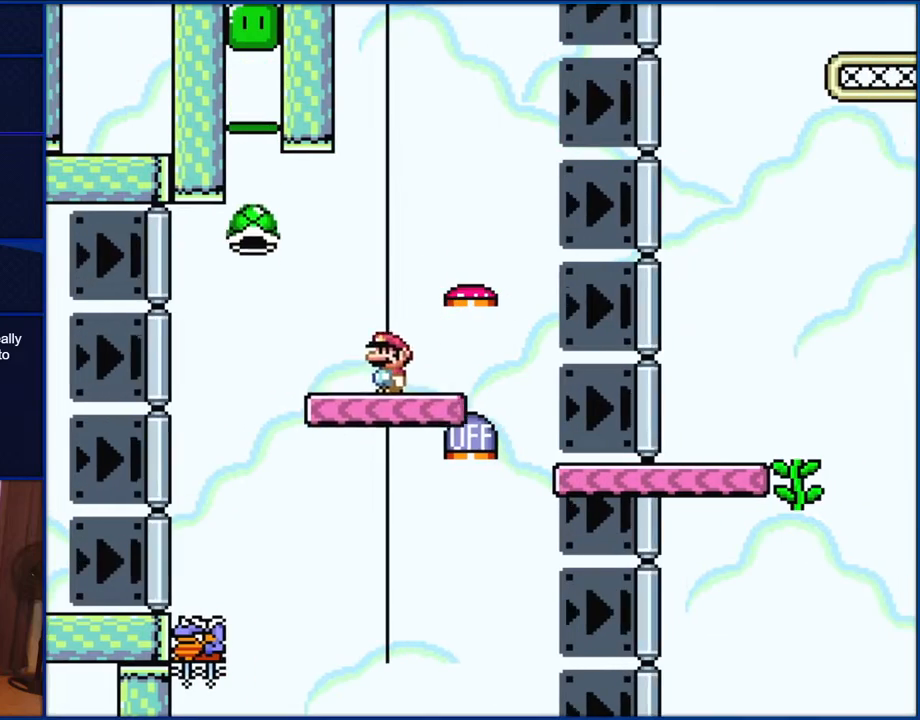
{"buttons": ["B", "Y", "DPAD_RIGHT"], "events": [[383, "DPAD_LEFT", "up"], [467, "DPAD_RIGHT", "down"]]}